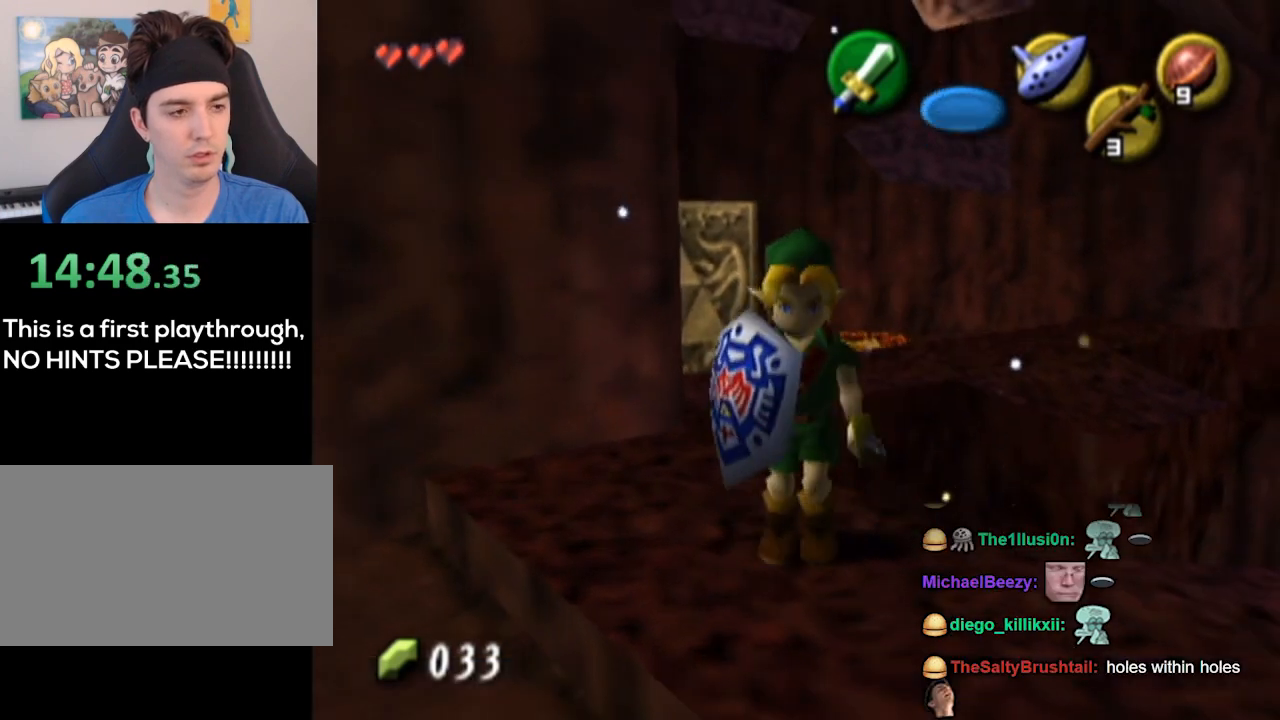
Gameplay with a controller (Nintendo layout); each line is a JSON object with the inputs held at the frame after it. "events" lists button and stick changes between this image and that frame as [ms after this image, input, new state], when the widget could be followed in between. Not read: L3 R3.
{"buttons": [], "left_stick": "up", "right_stick": "center", "events": [[33, "A", "down"], [100, "A", "up"]]}
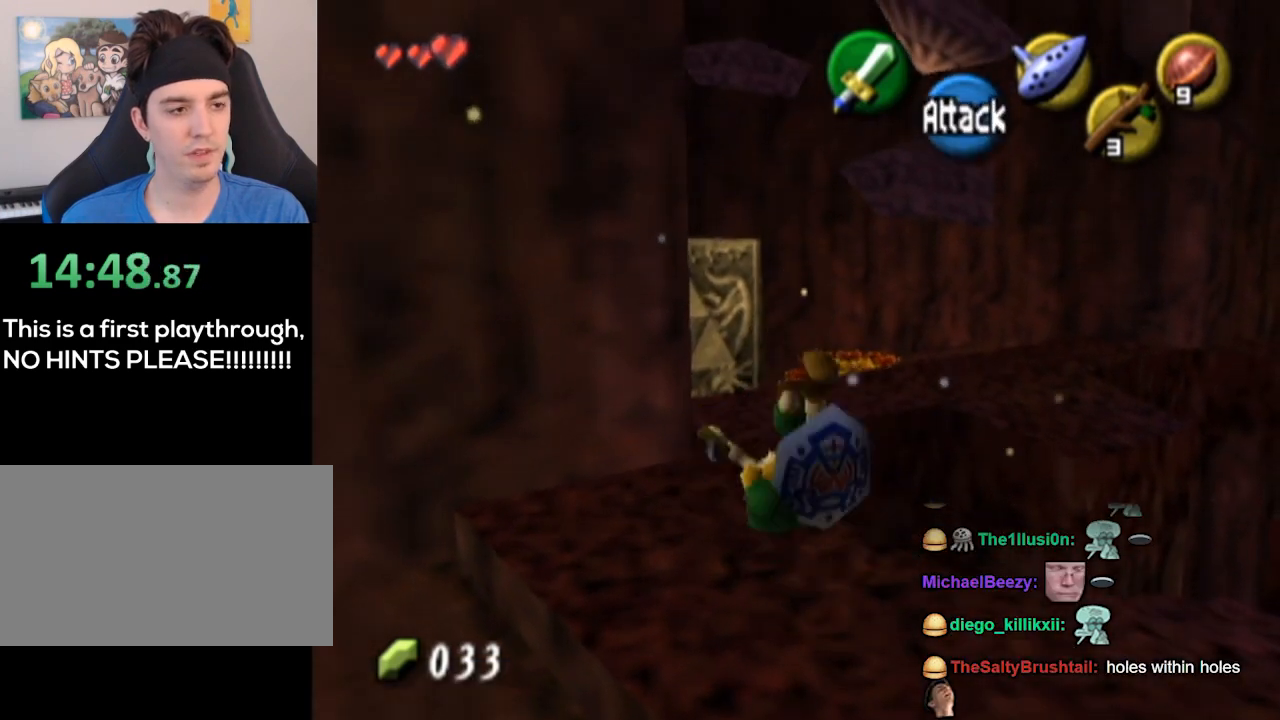
{"buttons": [], "left_stick": "center", "right_stick": "center", "events": [[300, "left_stick", "down-left"], [433, "left_stick", "center"]]}
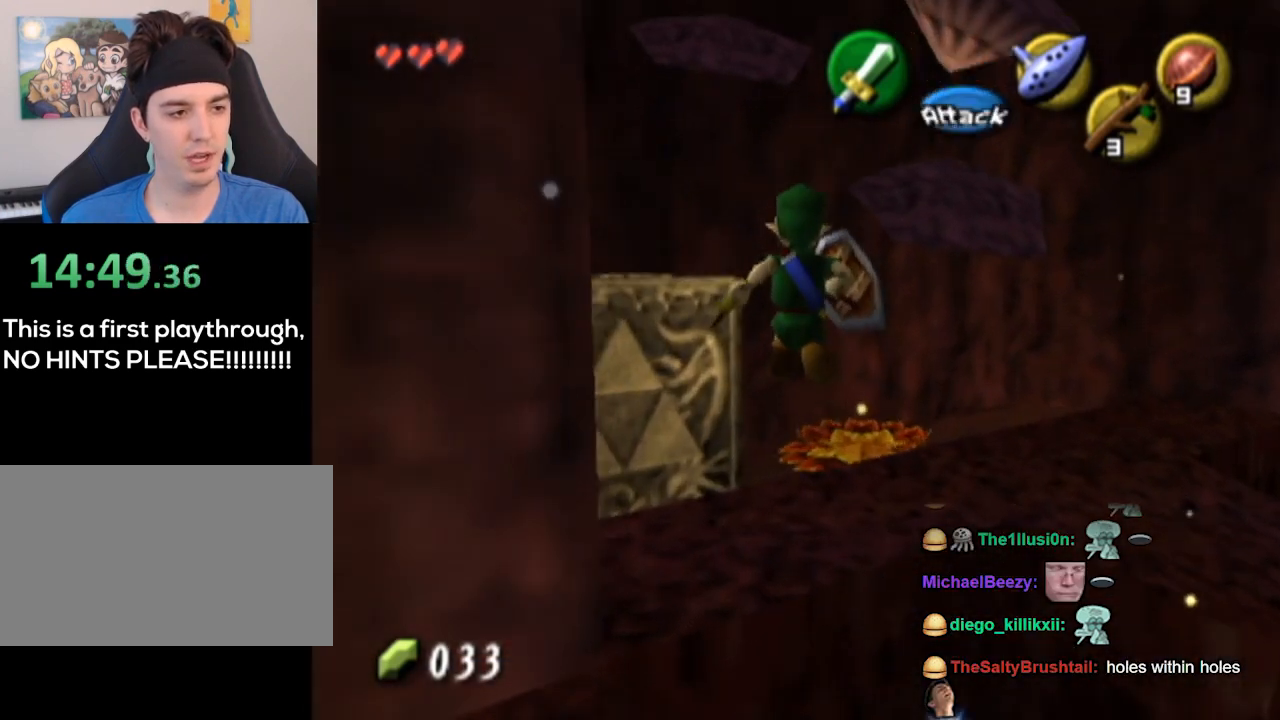
{"buttons": [], "left_stick": "center", "right_stick": "center", "events": [[67, "left_stick", "left"], [133, "left_stick", "down-left"], [400, "left_stick", "center"]]}
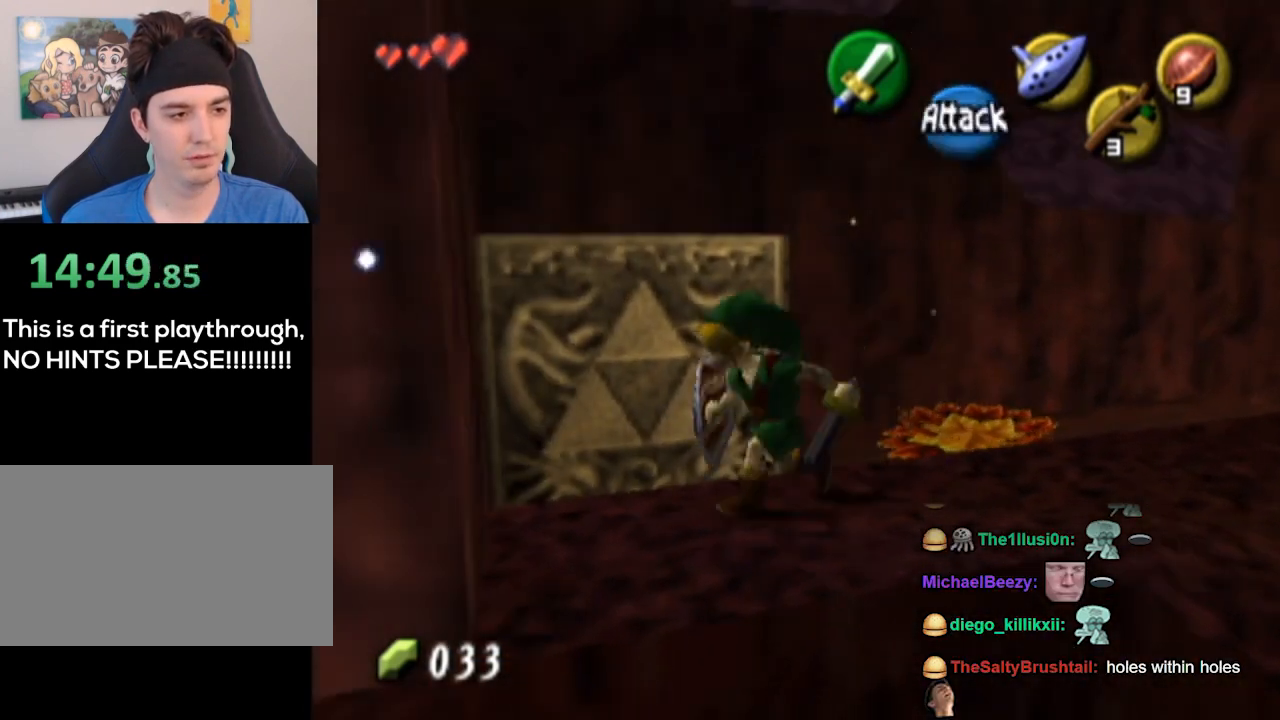
{"buttons": [], "left_stick": "up-right", "right_stick": "center", "events": [[133, "left_stick", "right"], [367, "left_stick", "up-right"]]}
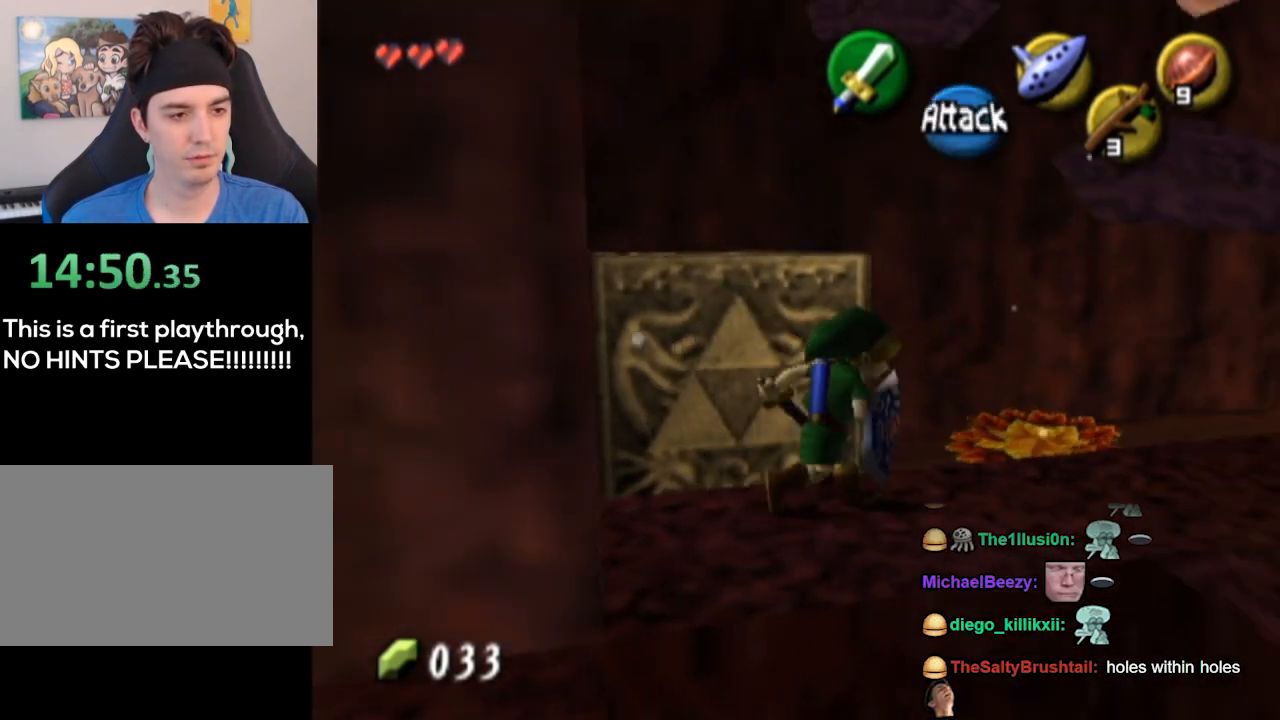
{"buttons": [], "left_stick": "left", "right_stick": "center", "events": [[100, "left_stick", "up-left"], [200, "left_stick", "left"]]}
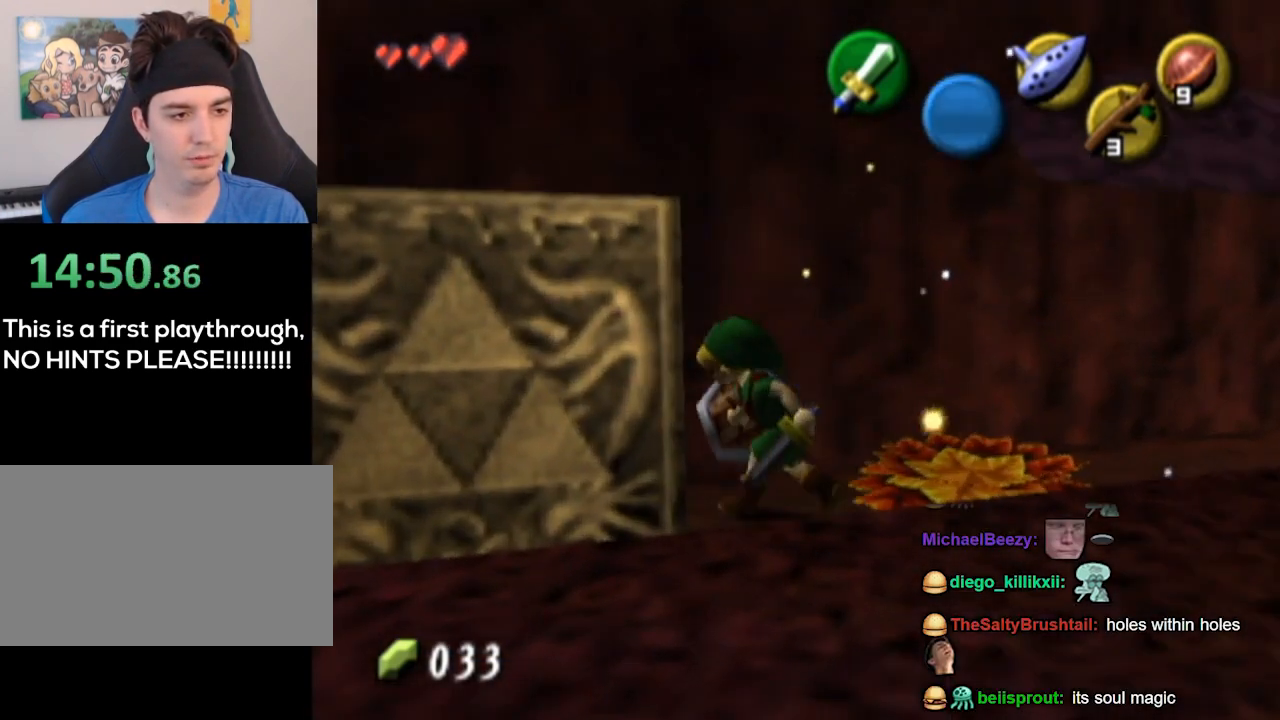
{"buttons": ["A"], "left_stick": "down", "right_stick": "center", "events": [[33, "A", "down"], [133, "left_stick", "center"], [200, "left_stick", "down"]]}
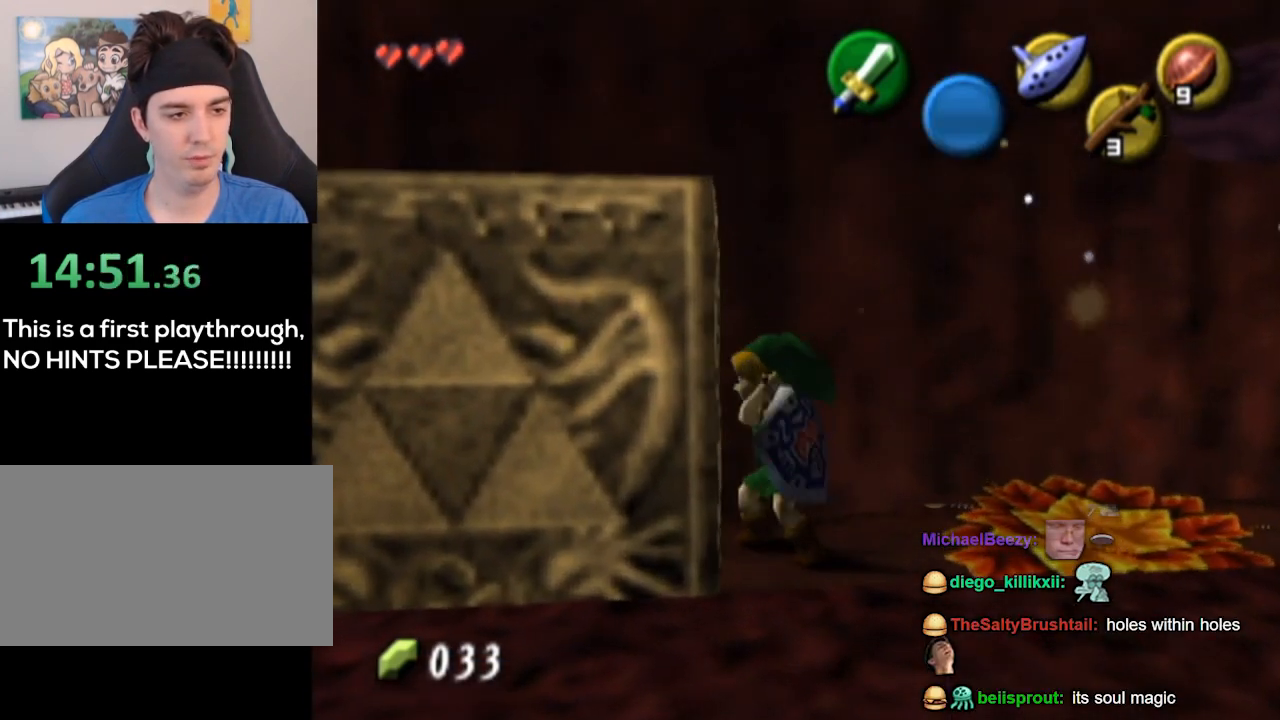
{"buttons": ["A"], "left_stick": "down", "right_stick": "center", "events": []}
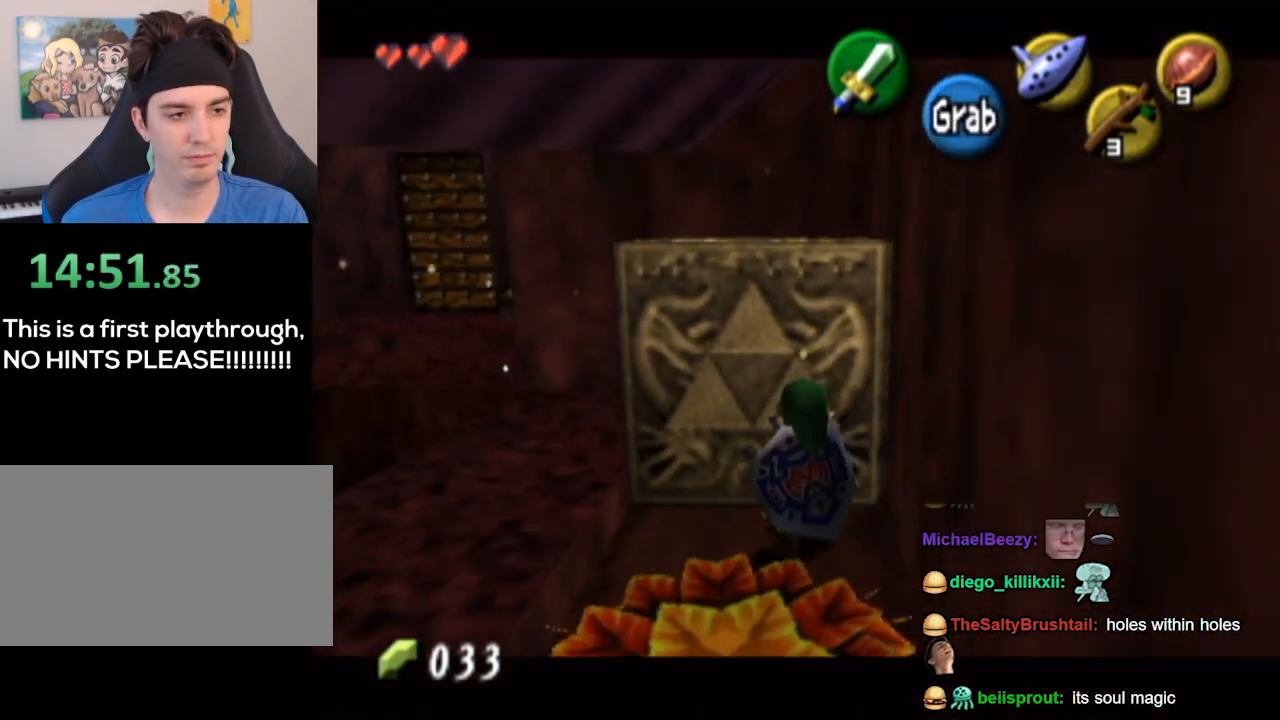
{"buttons": ["A"], "left_stick": "down", "right_stick": "center", "events": []}
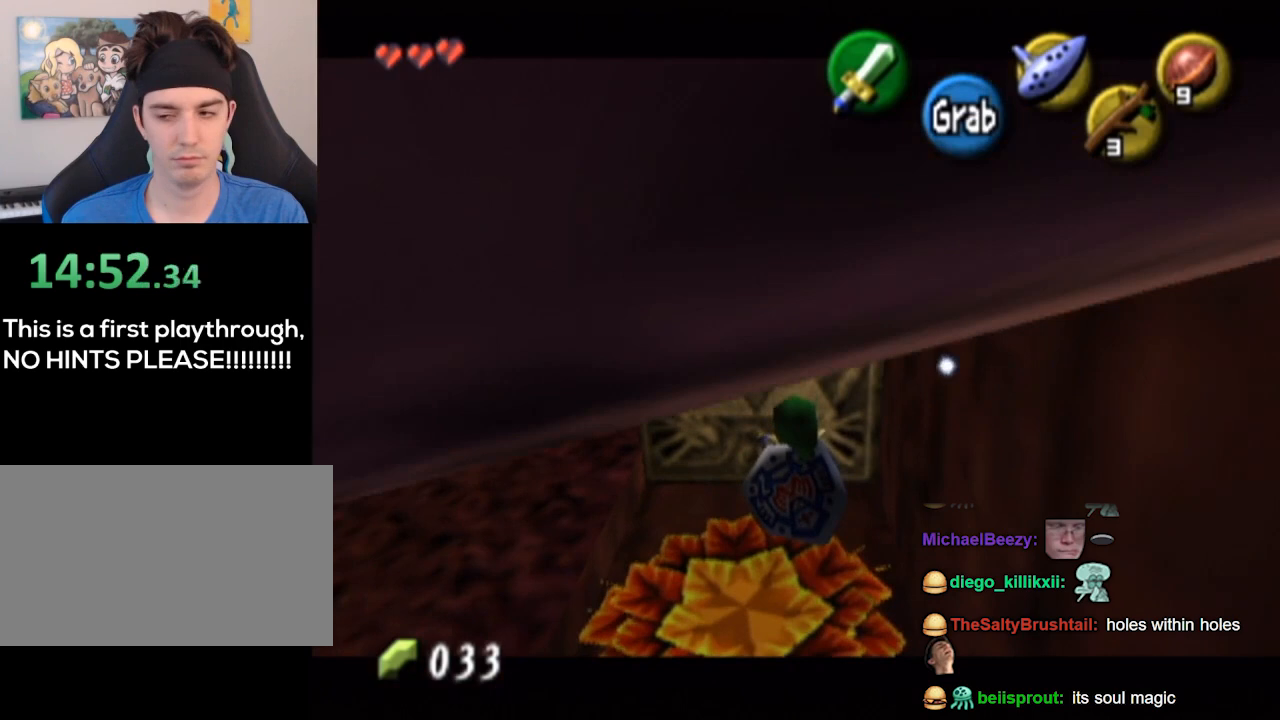
{"buttons": ["A"], "left_stick": "down", "right_stick": "center", "events": []}
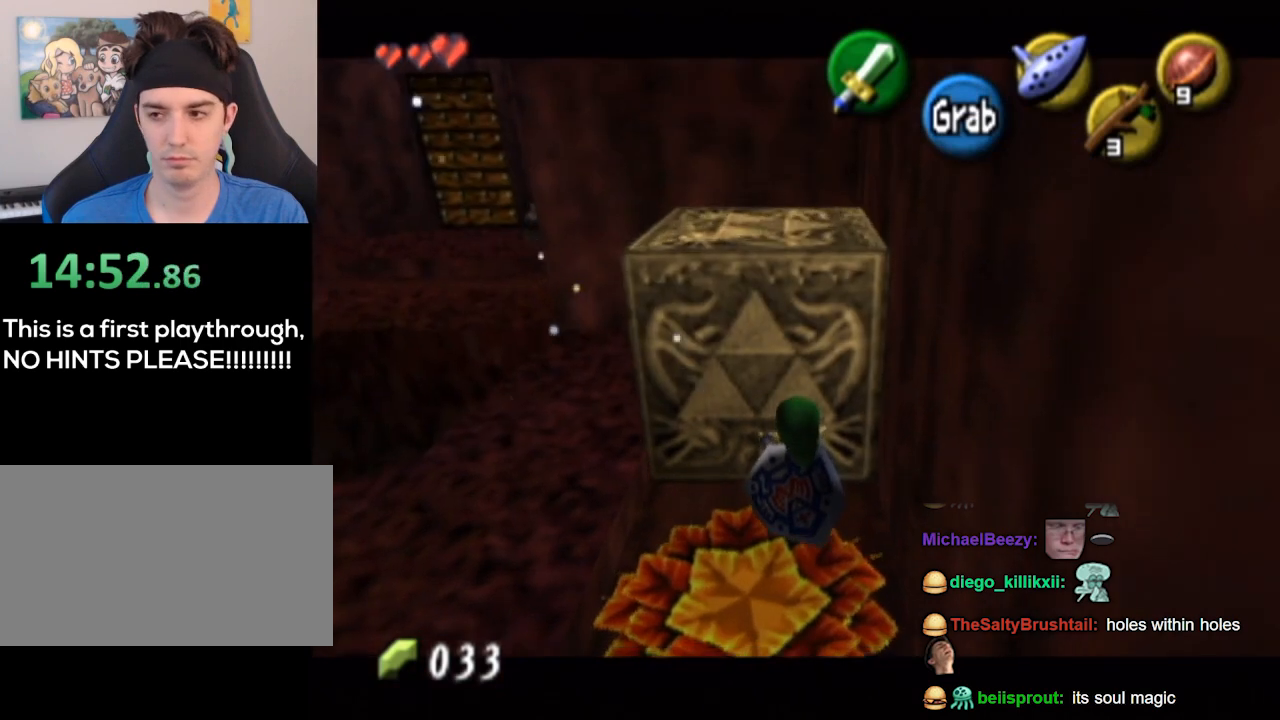
{"buttons": ["A"], "left_stick": "down", "right_stick": "center", "events": []}
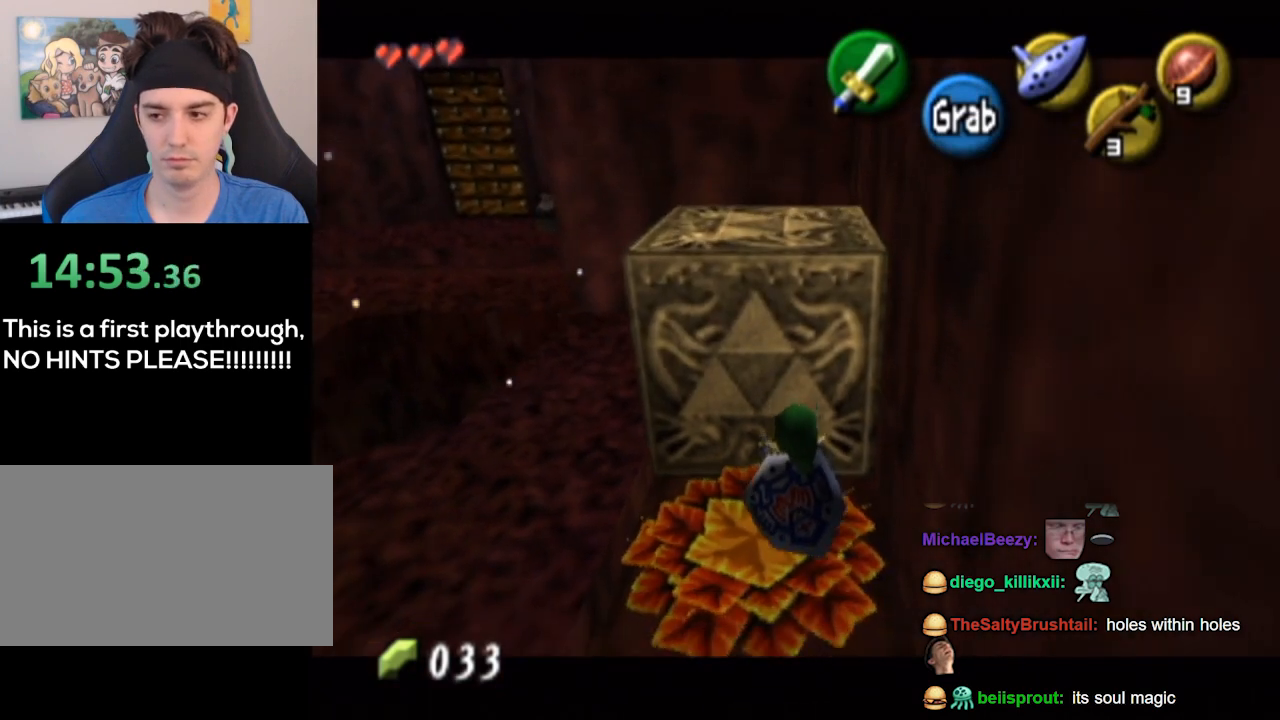
{"buttons": ["A"], "left_stick": "down", "right_stick": "center", "events": []}
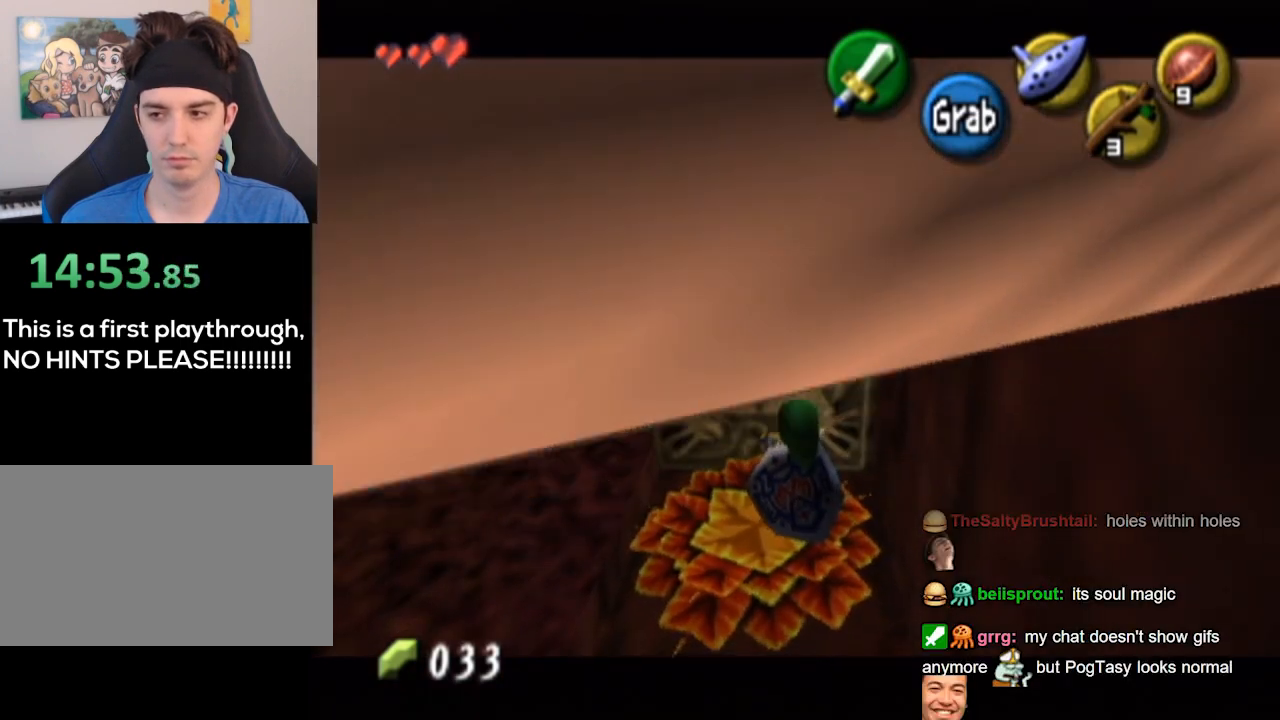
{"buttons": ["A"], "left_stick": "down", "right_stick": "center", "events": []}
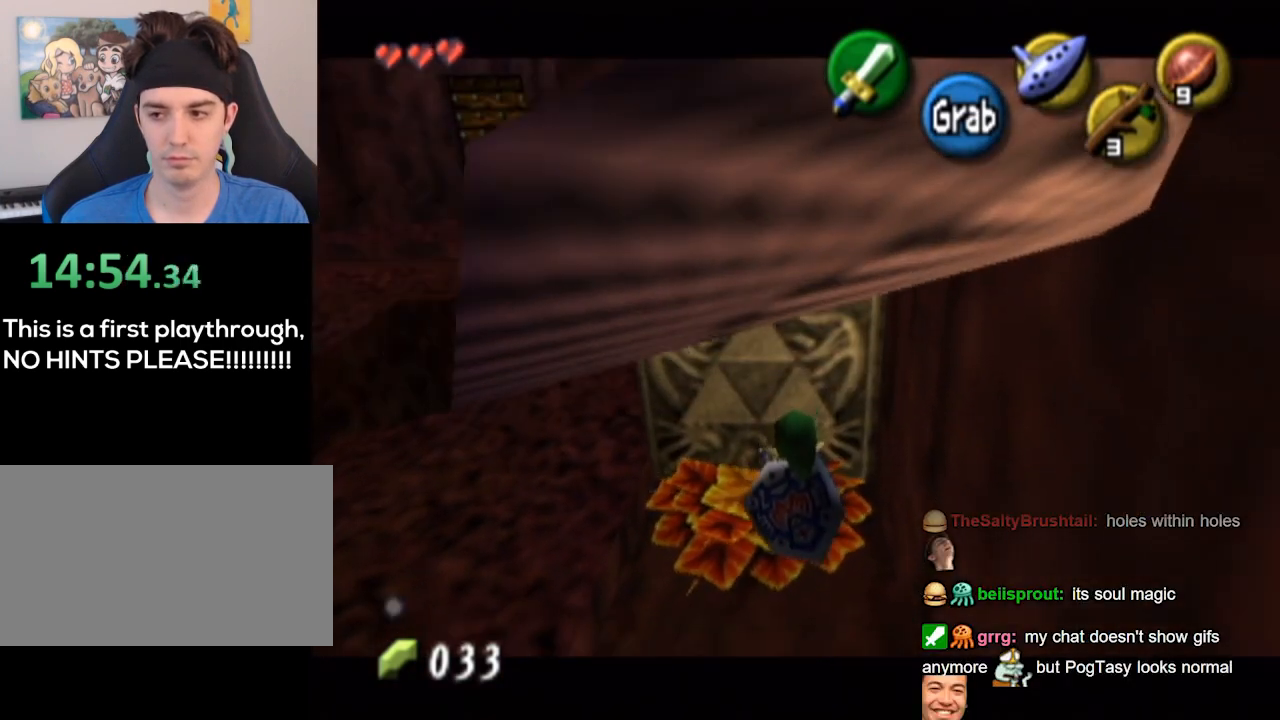
{"buttons": ["A"], "left_stick": "down", "right_stick": "center", "events": []}
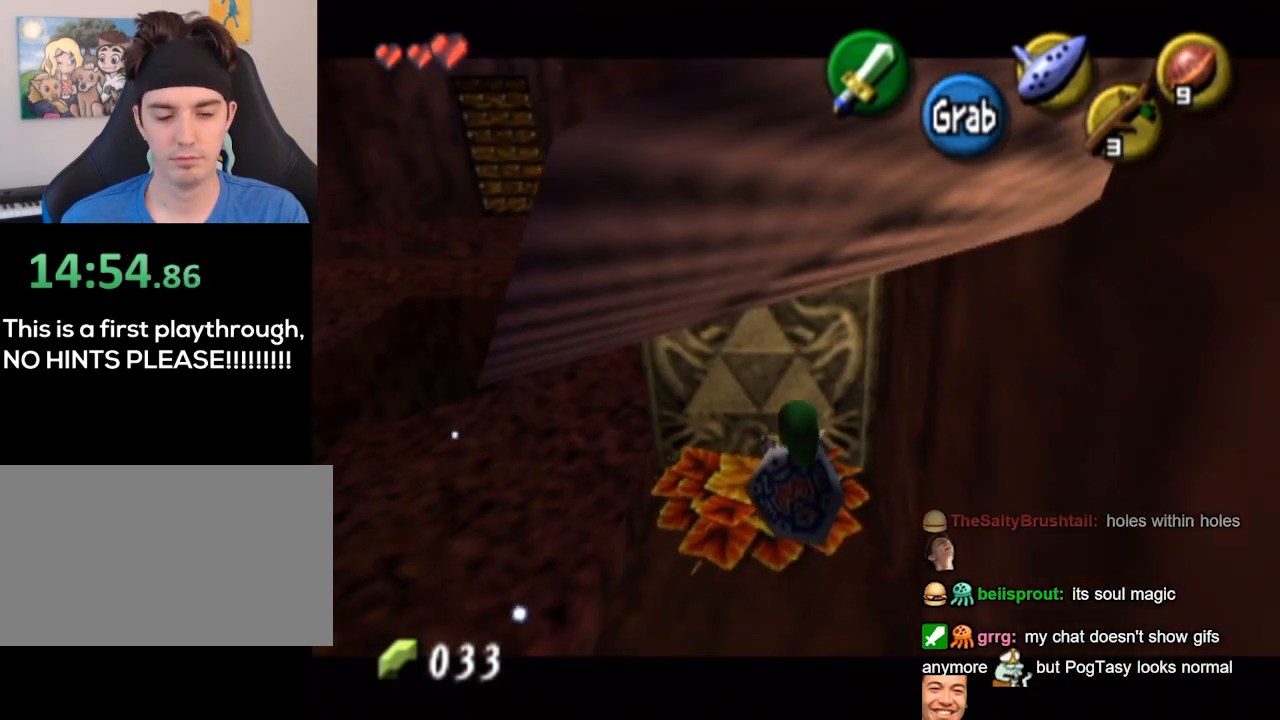
{"buttons": ["A"], "left_stick": "down", "right_stick": "center", "events": []}
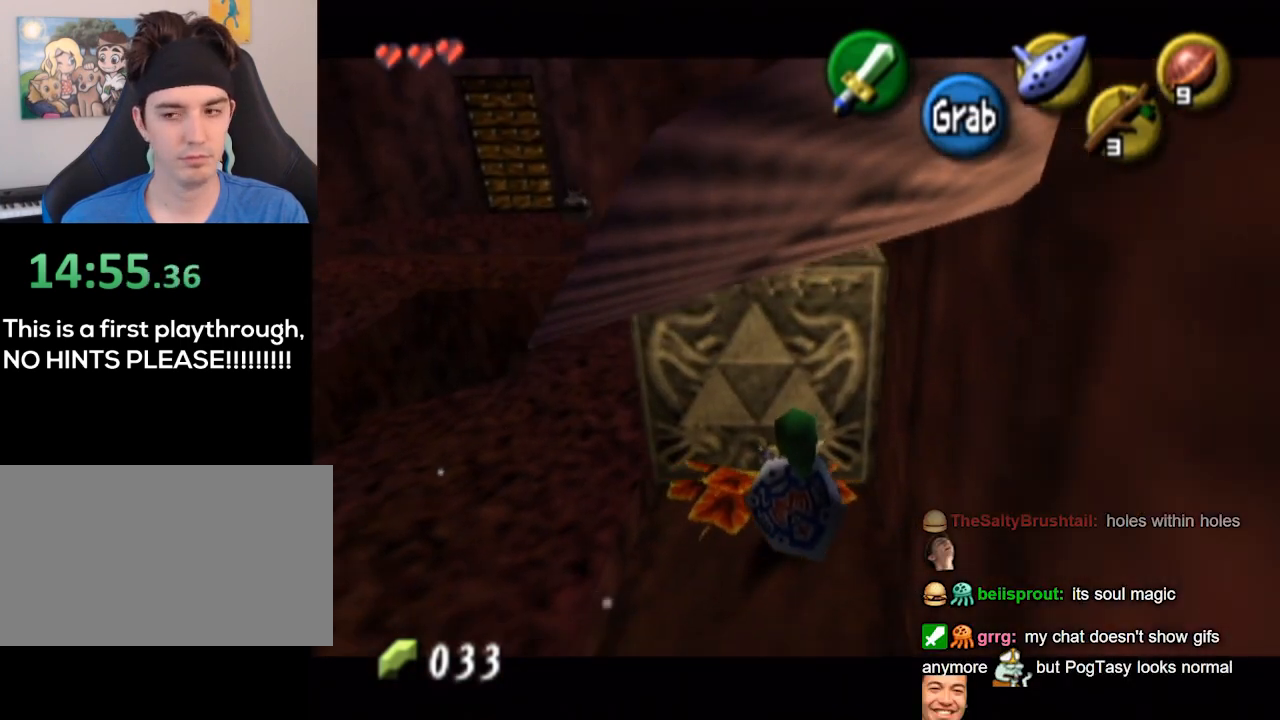
{"buttons": ["A"], "left_stick": "down", "right_stick": "center", "events": []}
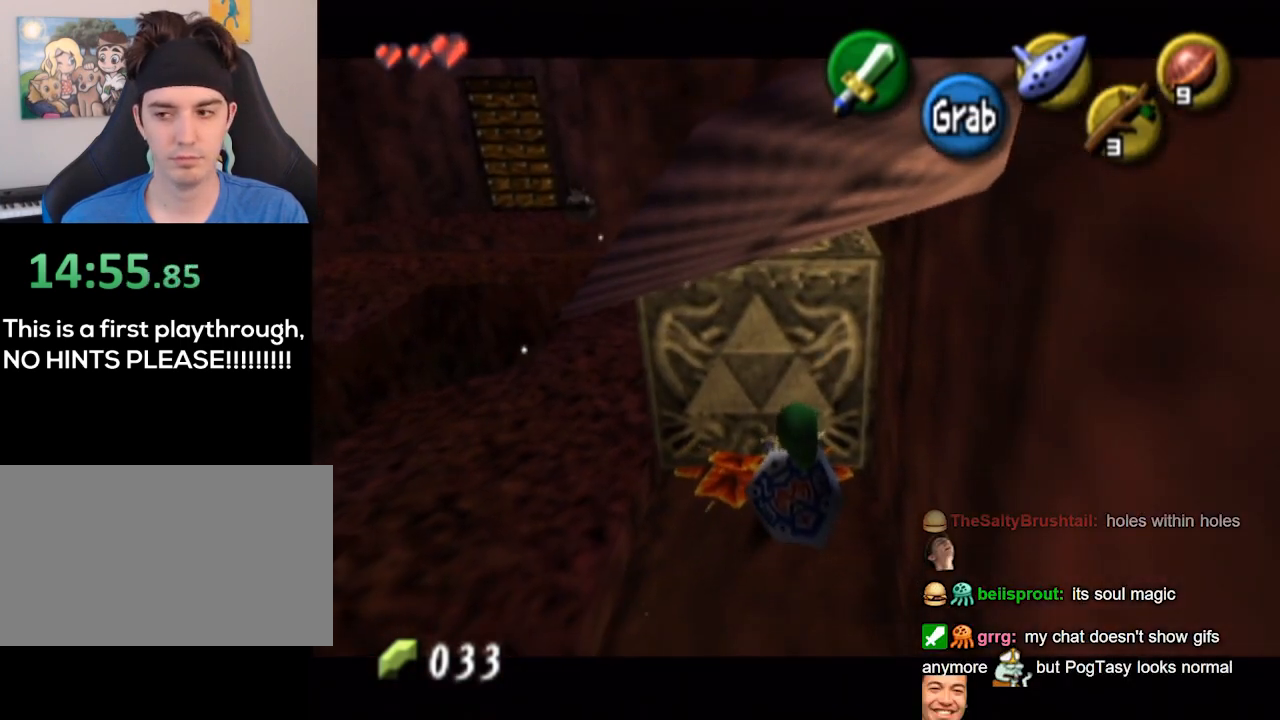
{"buttons": ["A"], "left_stick": "down", "right_stick": "center", "events": []}
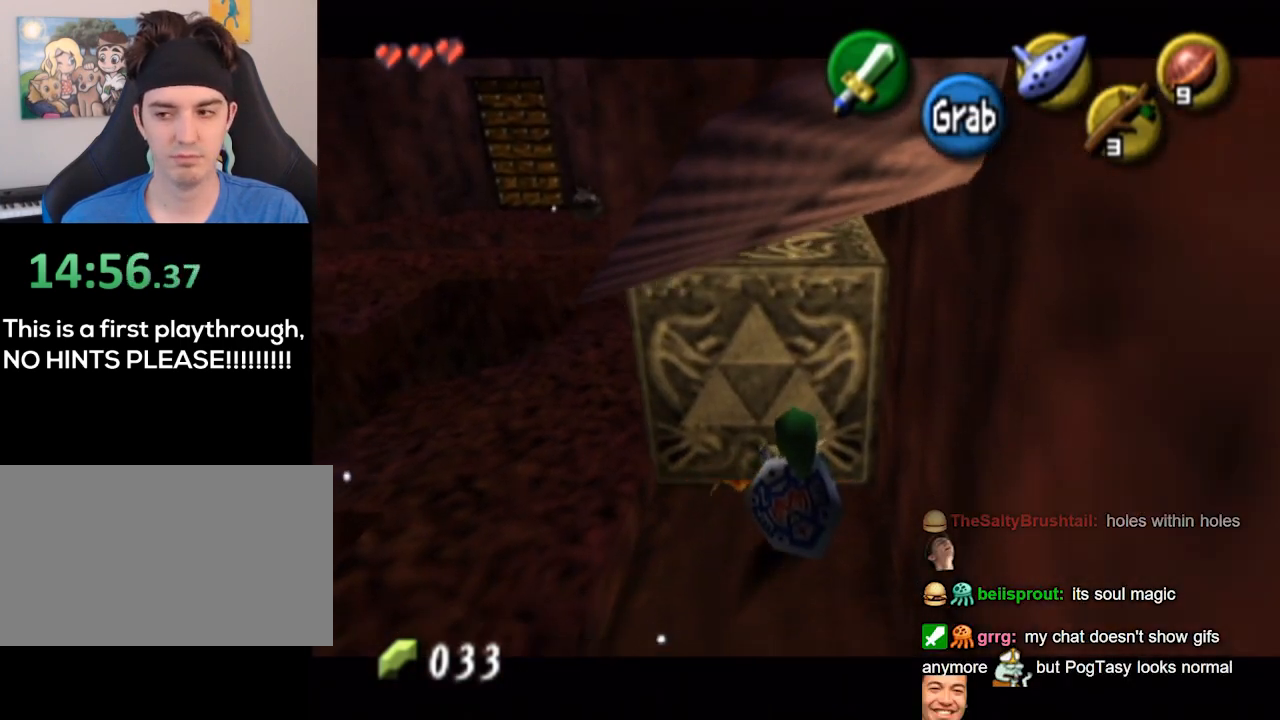
{"buttons": ["A"], "left_stick": "down", "right_stick": "center", "events": []}
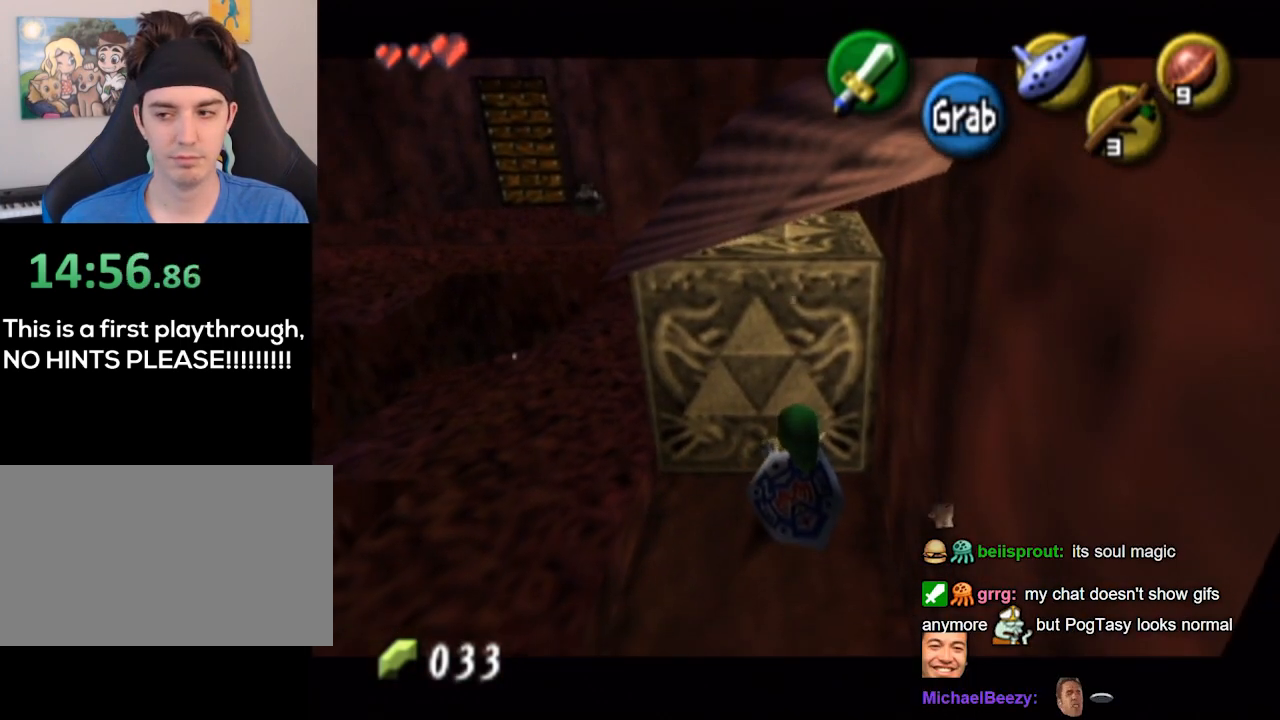
{"buttons": ["A"], "left_stick": "down", "right_stick": "center", "events": []}
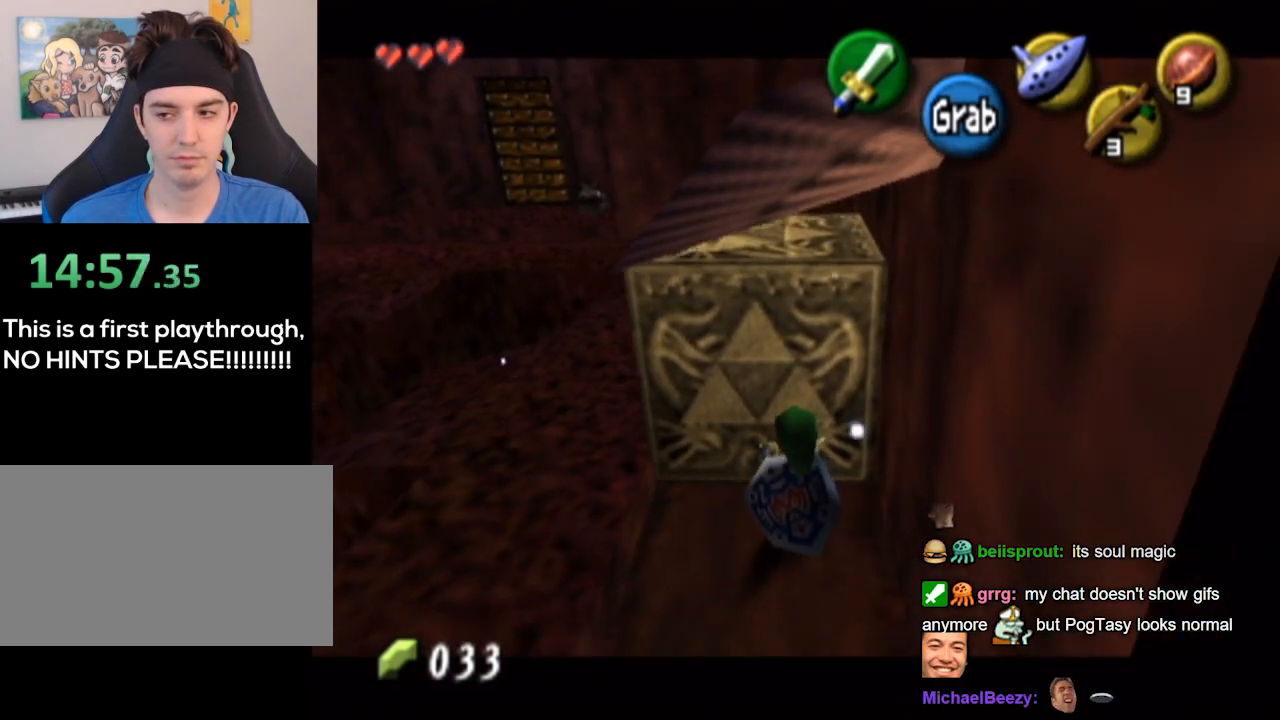
{"buttons": ["A"], "left_stick": "down", "right_stick": "center", "events": []}
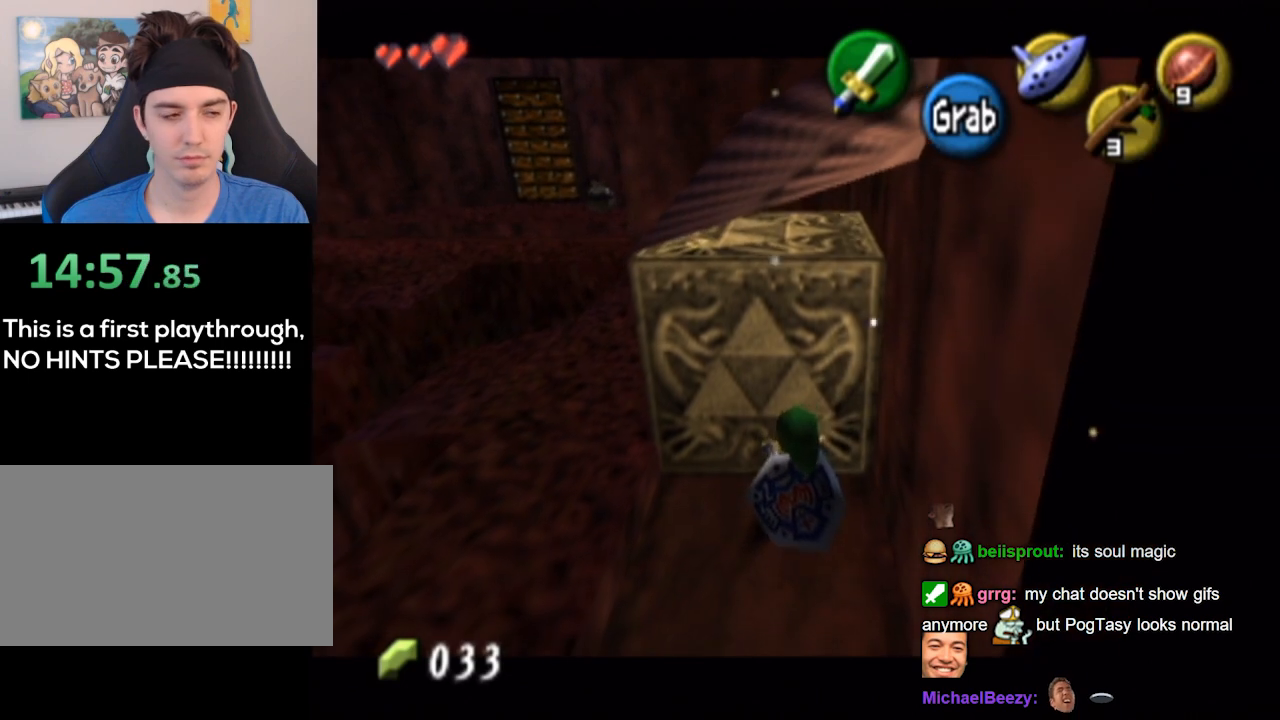
{"buttons": ["A"], "left_stick": "down", "right_stick": "center", "events": []}
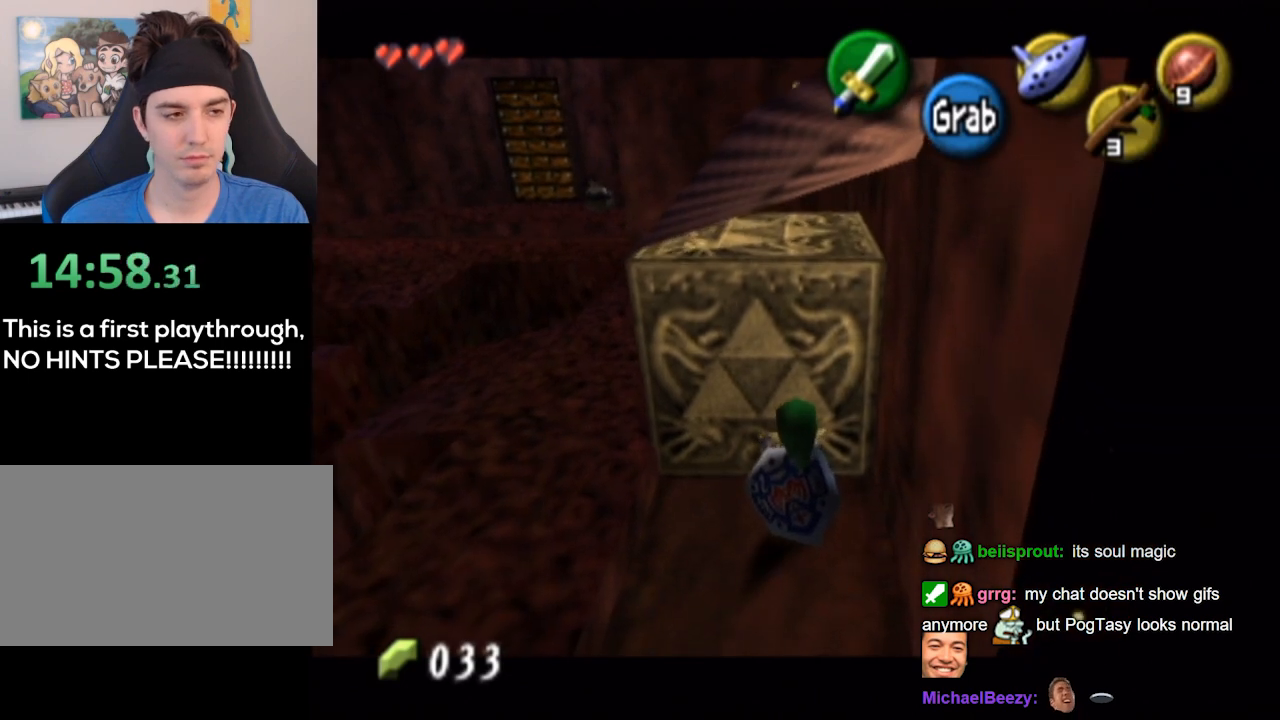
{"buttons": ["A"], "left_stick": "down", "right_stick": "center", "events": []}
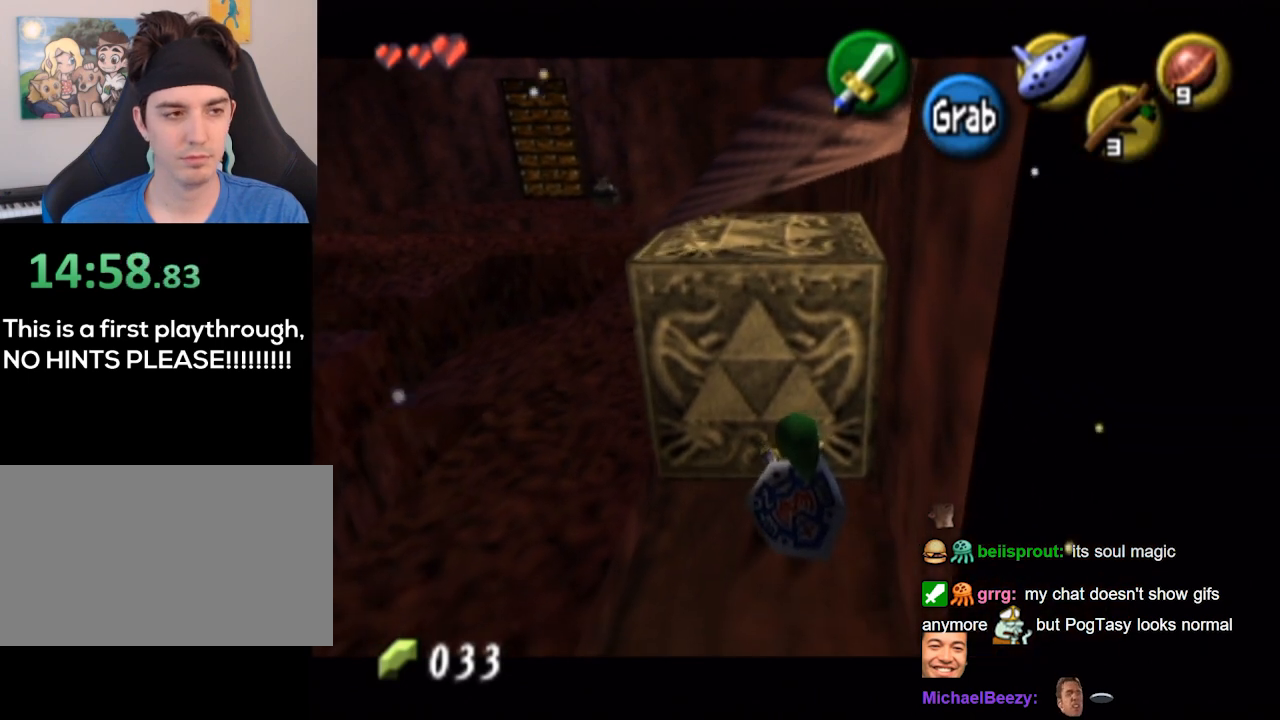
{"buttons": ["A"], "left_stick": "down", "right_stick": "center", "events": []}
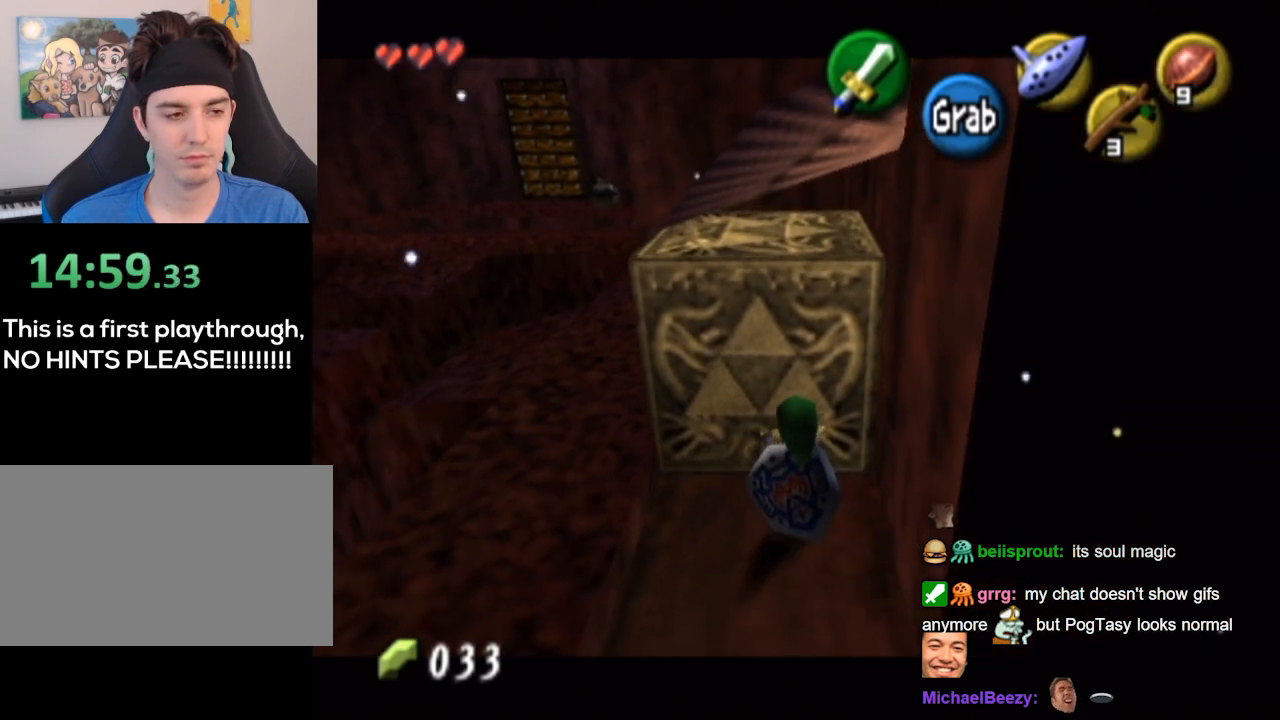
{"buttons": ["A"], "left_stick": "down", "right_stick": "center", "events": []}
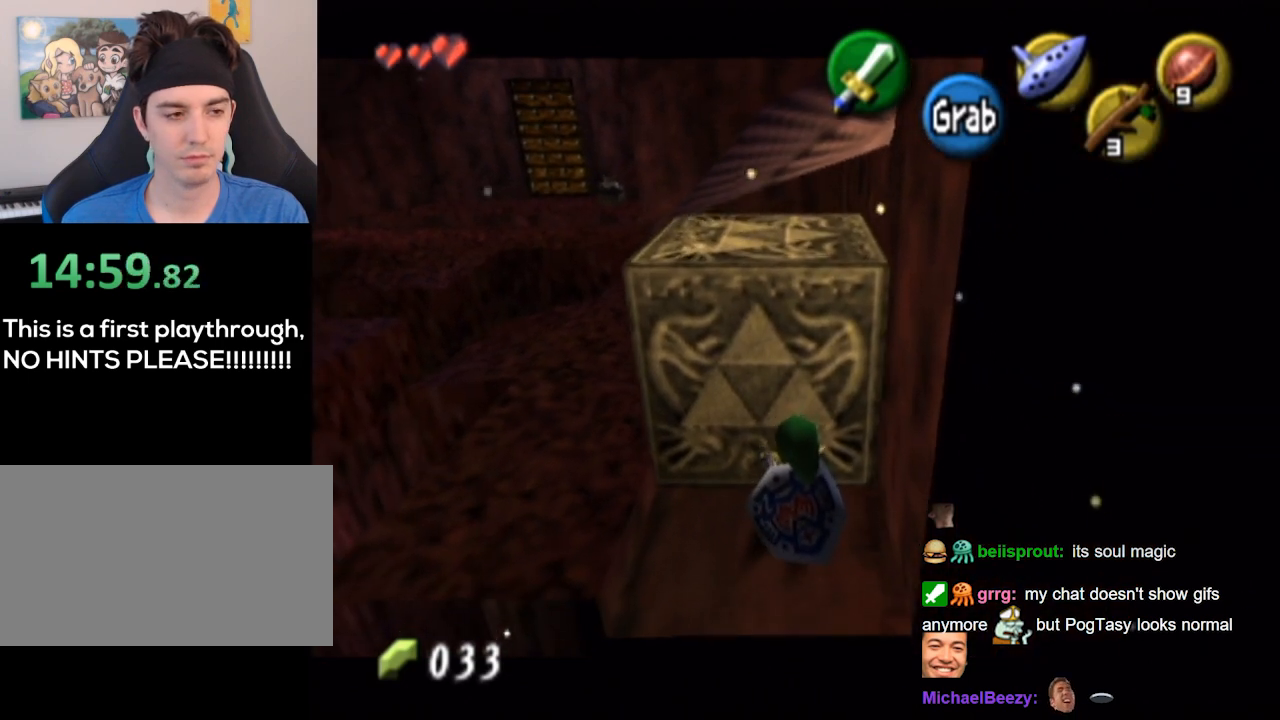
{"buttons": ["A"], "left_stick": "down", "right_stick": "center", "events": []}
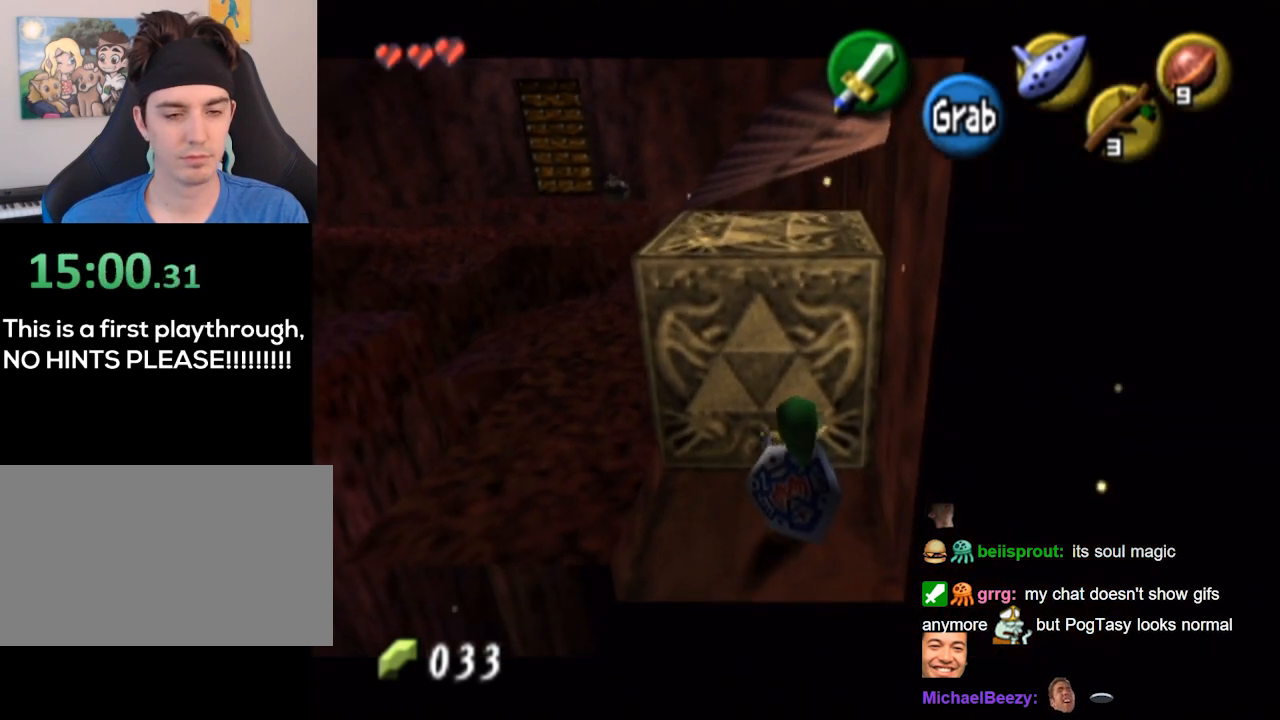
{"buttons": [], "left_stick": "left", "right_stick": "center", "events": [[267, "A", "up"], [333, "left_stick", "left"]]}